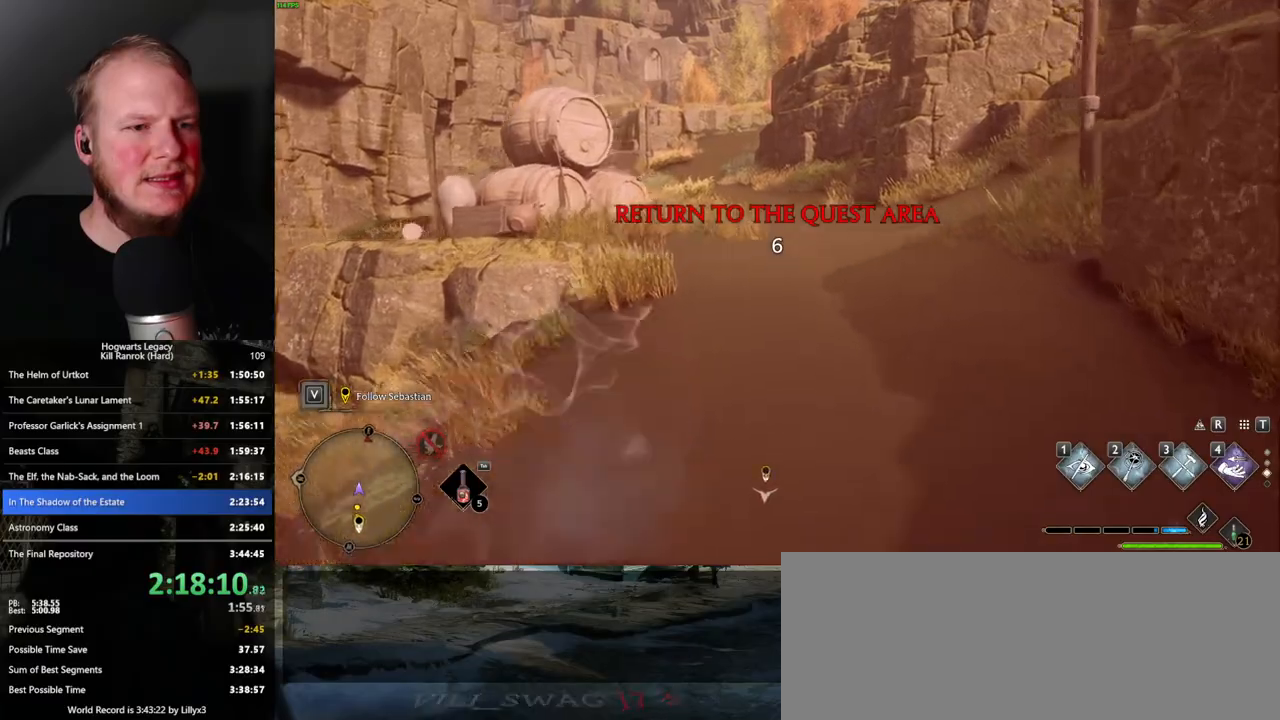
Gameplay with keyboard and mouse; each line is a JSON object with the keys and mouse buttons held at the frame after it. "events" lists presses ("down") and releases ("up") of ".", "/", "0", "1", "2", "3", "4", "5", "6", "7", "8", "9", "a", "alt_l", "alt_r", "b", "backslash", "backspace", "c", "caps_lock", "comma", "ctrl_l", "ctrl_r", "d", "e", "equals", "escape", "f", "f1", "f10", "f11", "f12", "f2", "f3", "f4", "f5", "f6", "f7", "f8", "f9", "g", "h", "i", "j", "k", "l", "lbracket", "m", "minus", "n", "o", "p", "q", "quote", "r", "rbracket", "return", "s", "semicolon", "shift_l", "shift_r", "space", "super_l", "super_r", "t", "tab", "tilde", "u", "v", "w", "x", "y", "z", "mouse_left", "mouse_right", "mouse_mb4" and "mouse_mb5" between this image and that frame as [ms after this image, input, new state], when the widget could be followed in between; "mouse_wheel" appears only as held states. "mouse_left", "mouse_wheel", "mouse_right", "mouse_mb4", "mouse_mb5" = the "left", "wheel", "right", "mb4", "mb5" buttons of the "mouse" list. No other keys are recorded. "wheel" means that the mouse wheel is clicked or scrolled. Mouse movement is not recorded.
{"keys": ["space", "w"], "mouse": [], "events": [[183, "space", "up"], [450, "space", "down"]]}
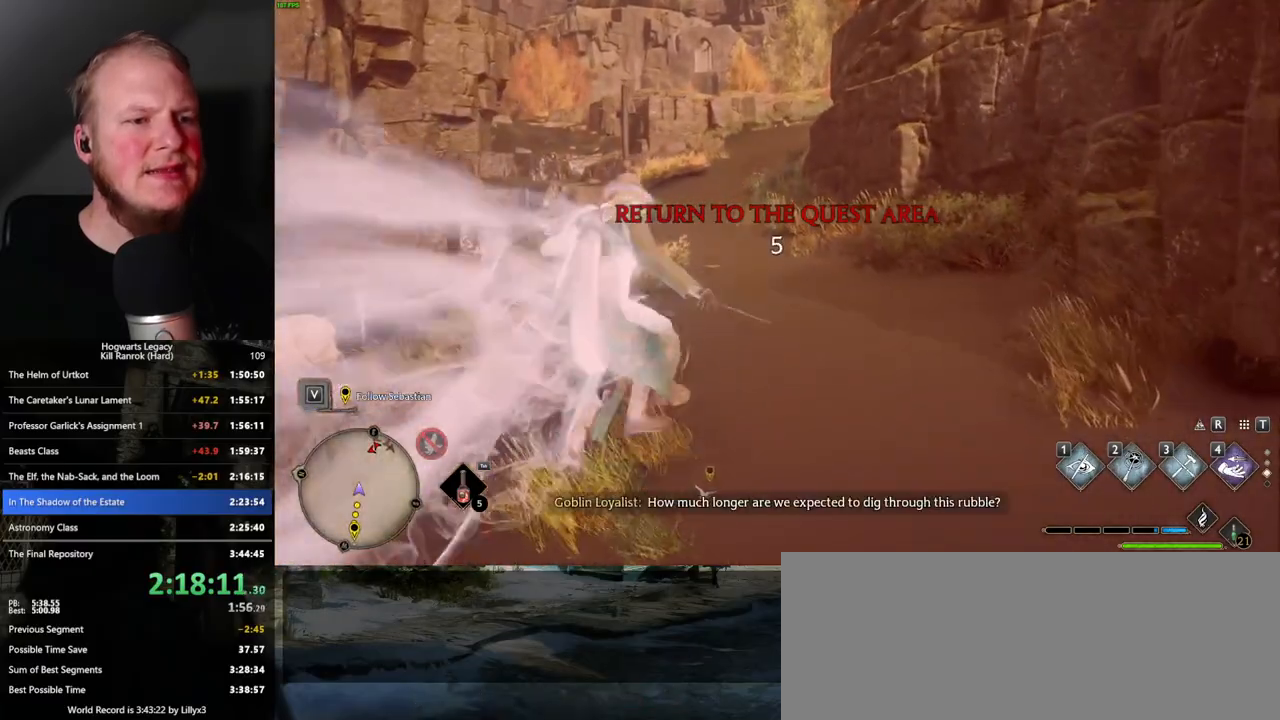
{"keys": ["space", "w"], "mouse": [], "events": []}
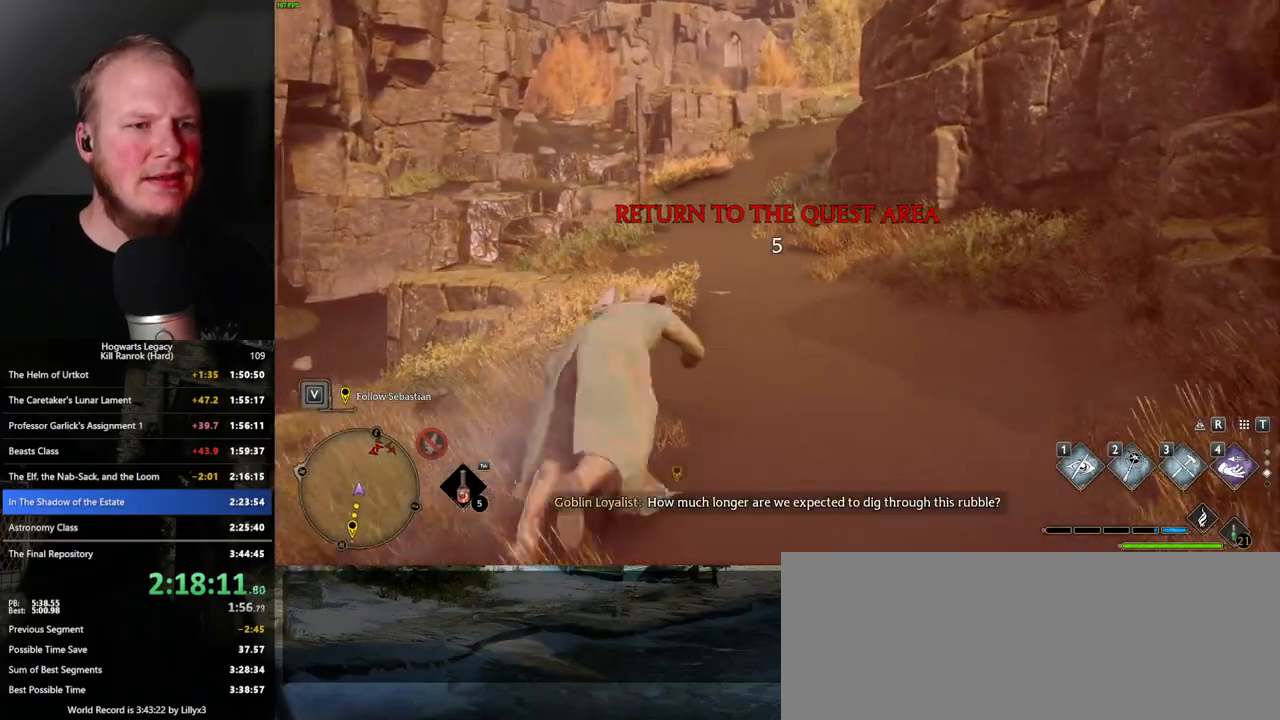
{"keys": ["w"], "mouse": [], "events": [[433, "space", "up"]]}
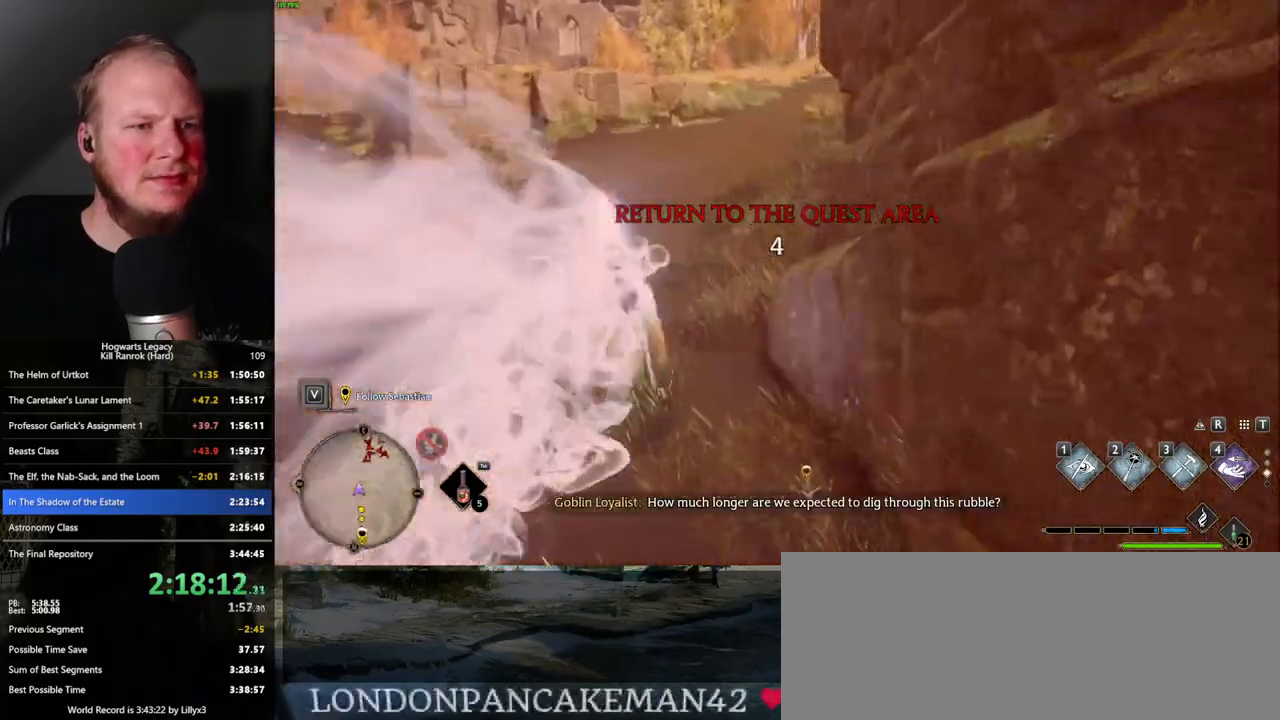
{"keys": ["space", "w"], "mouse": [], "events": [[216, "space", "down"]]}
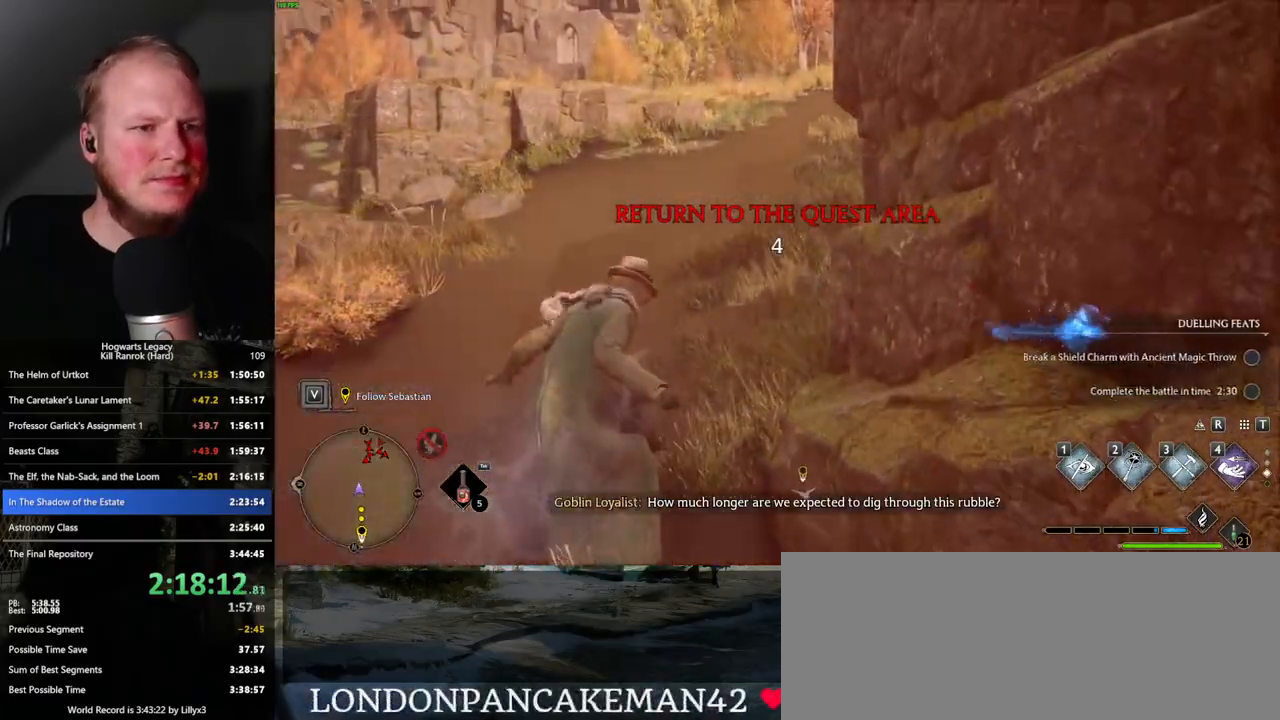
{"keys": ["space", "w"], "mouse": [], "events": []}
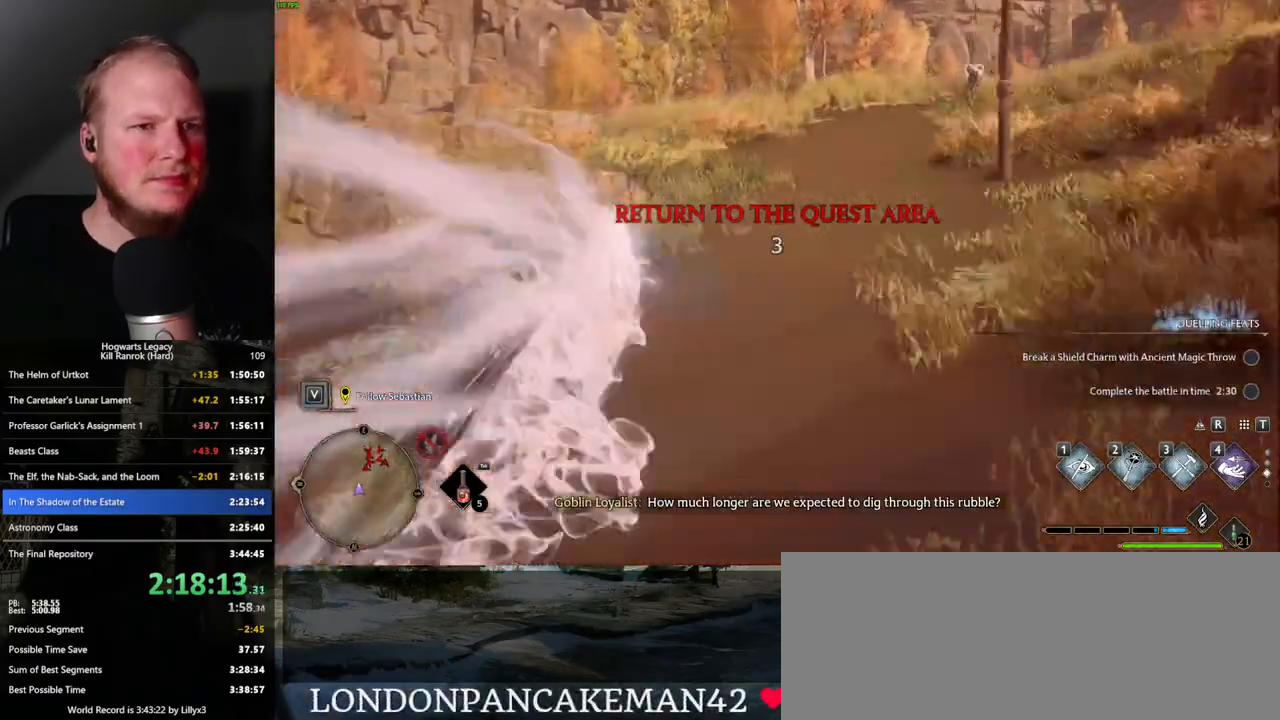
{"keys": ["w"], "mouse": [], "events": [[116, "space", "up"]]}
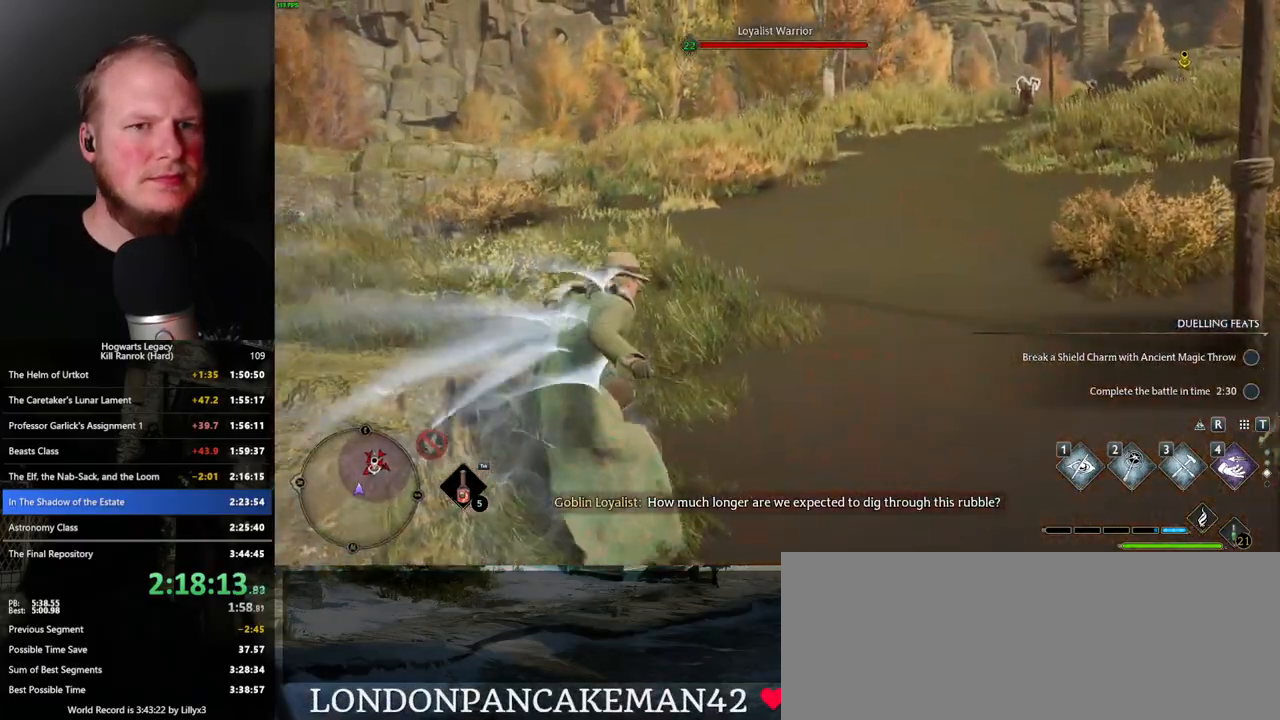
{"keys": ["w"], "mouse": [], "events": []}
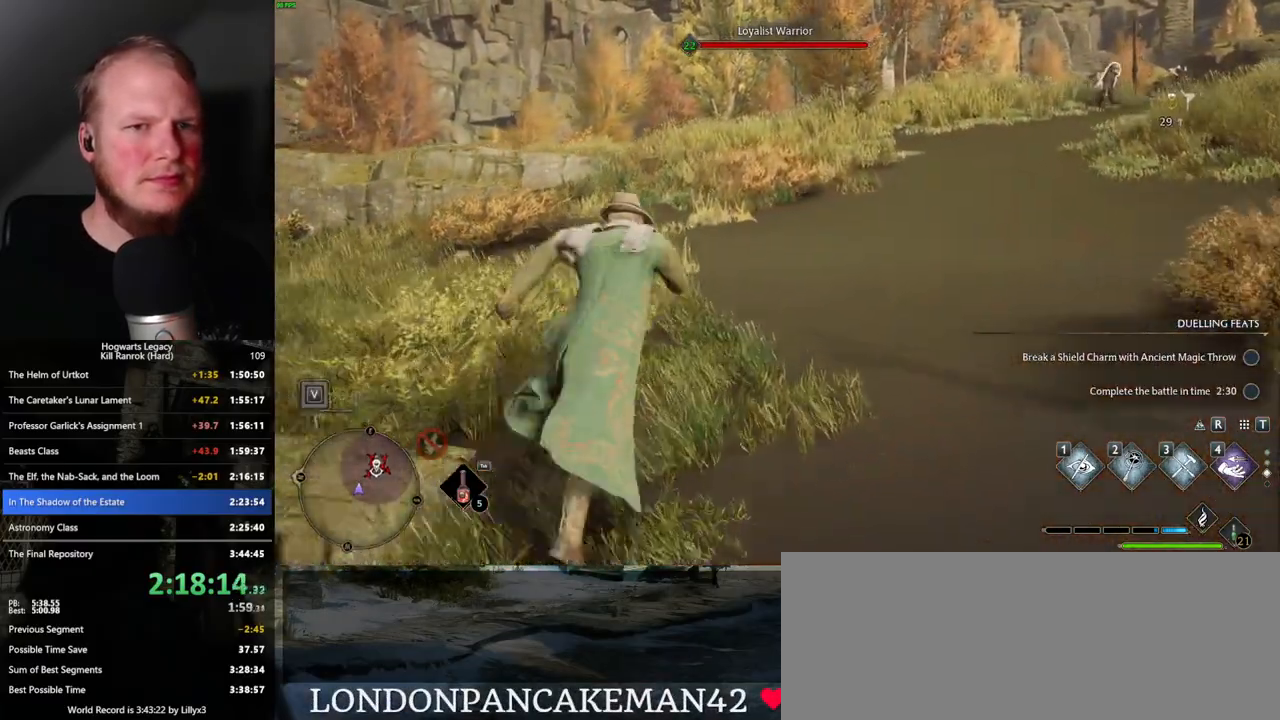
{"keys": ["w"], "mouse": [], "events": []}
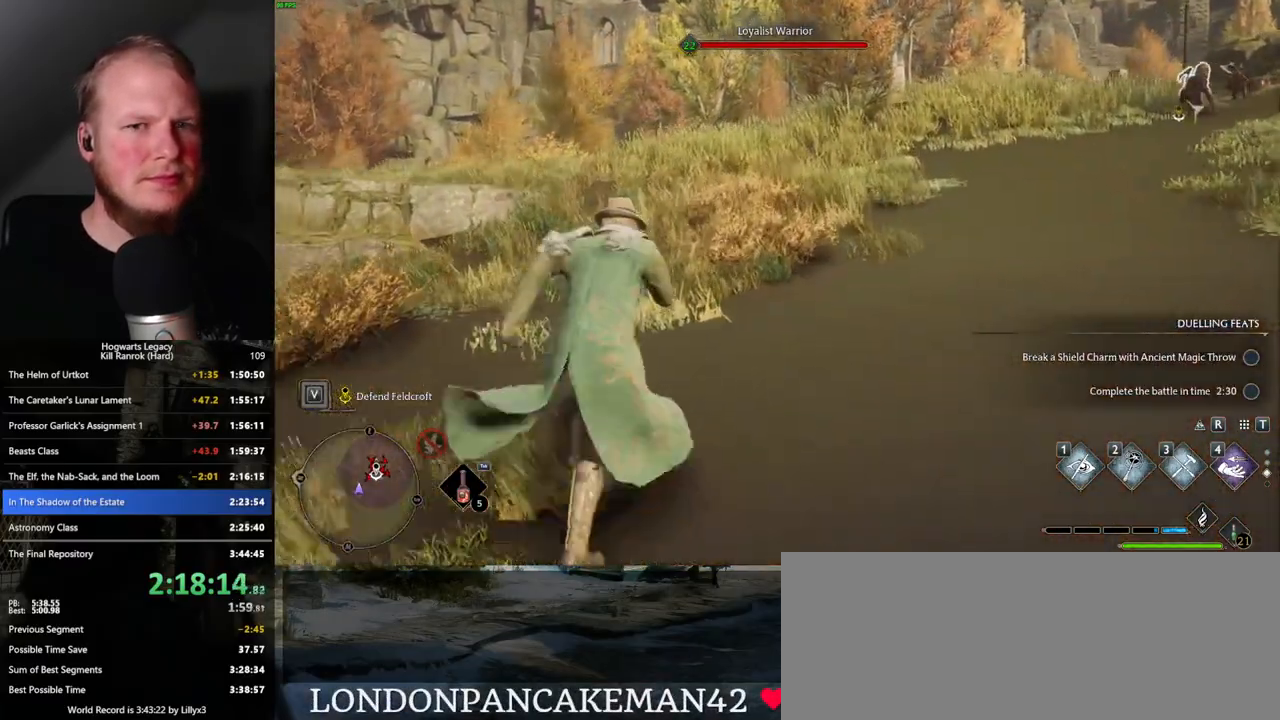
{"keys": ["w"], "mouse": [], "events": []}
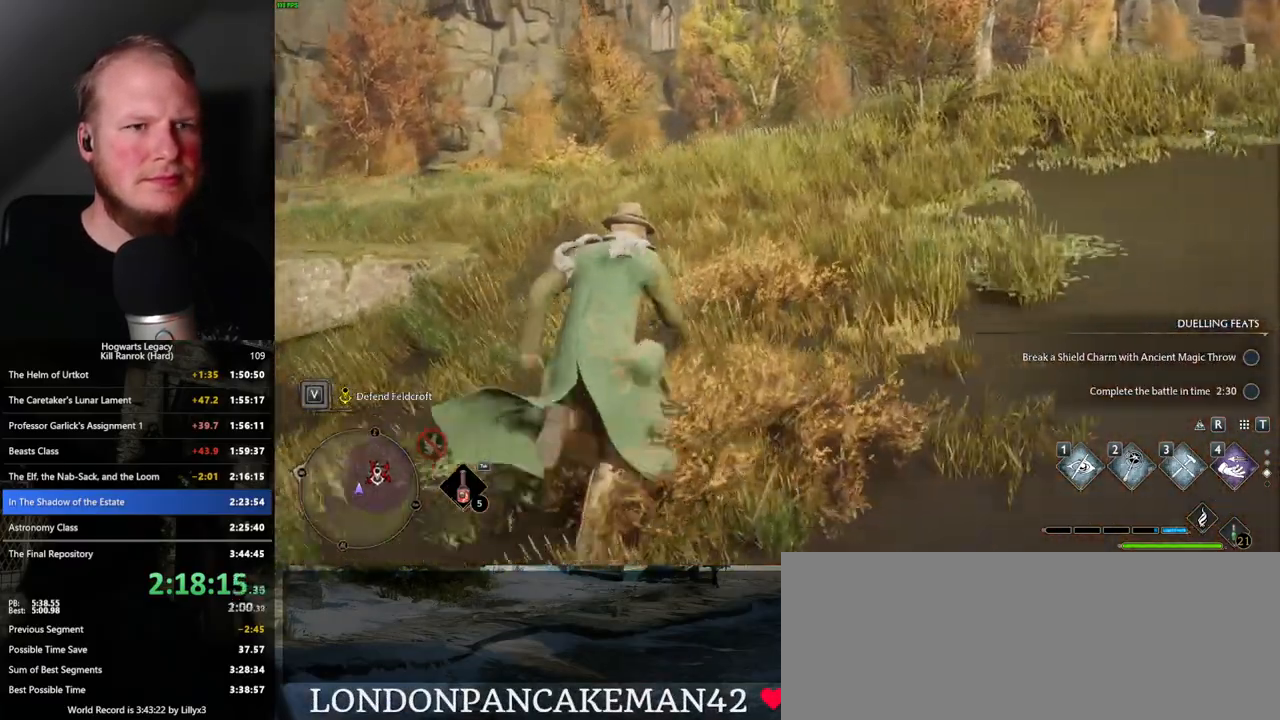
{"keys": ["w"], "mouse": [], "events": []}
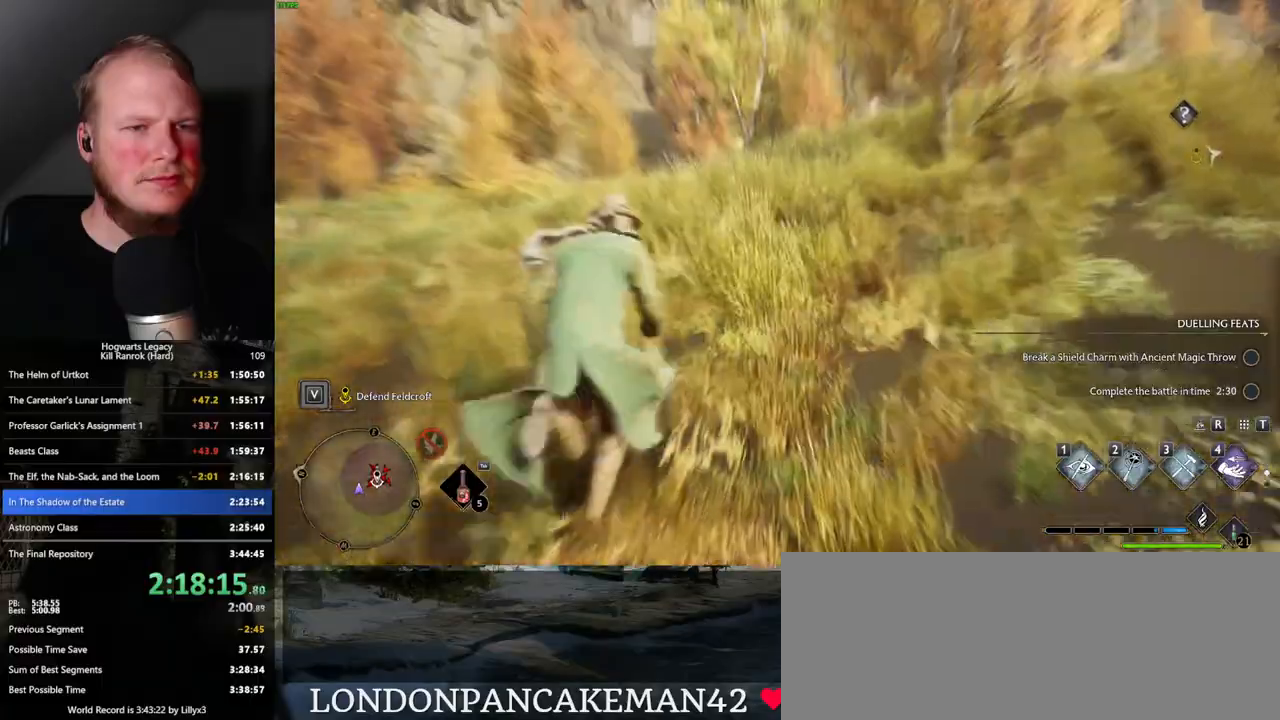
{"keys": ["w"], "mouse": [], "events": [[166, "1", "down"], [283, "1", "up"]]}
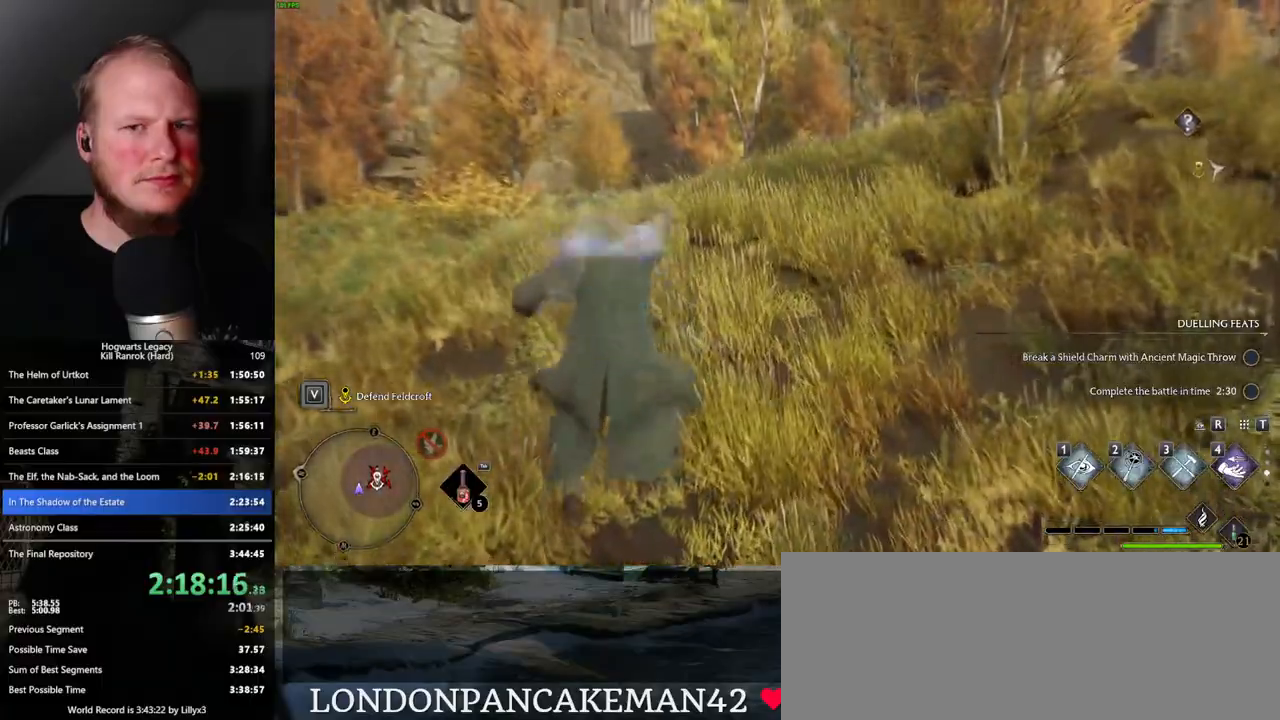
{"keys": ["w"], "mouse": [], "events": []}
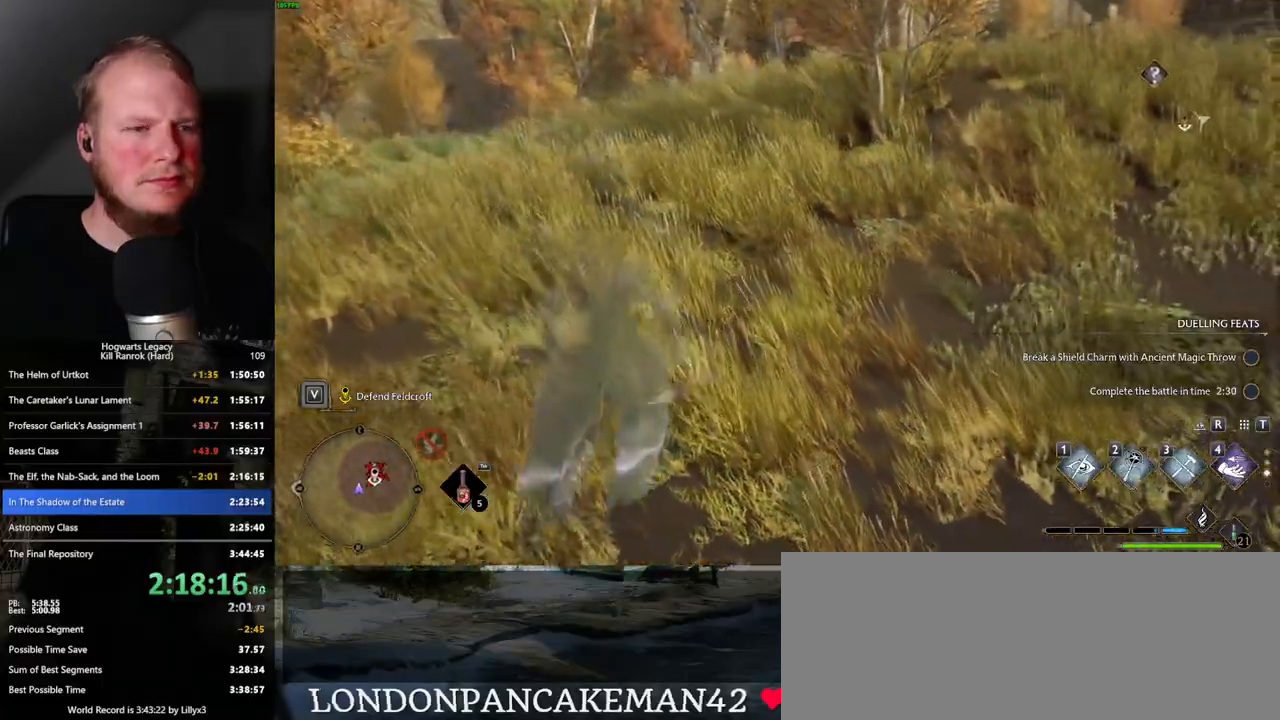
{"keys": ["w"], "mouse": ["mb5"], "events": [[333, "mouse_mb5", "down"]]}
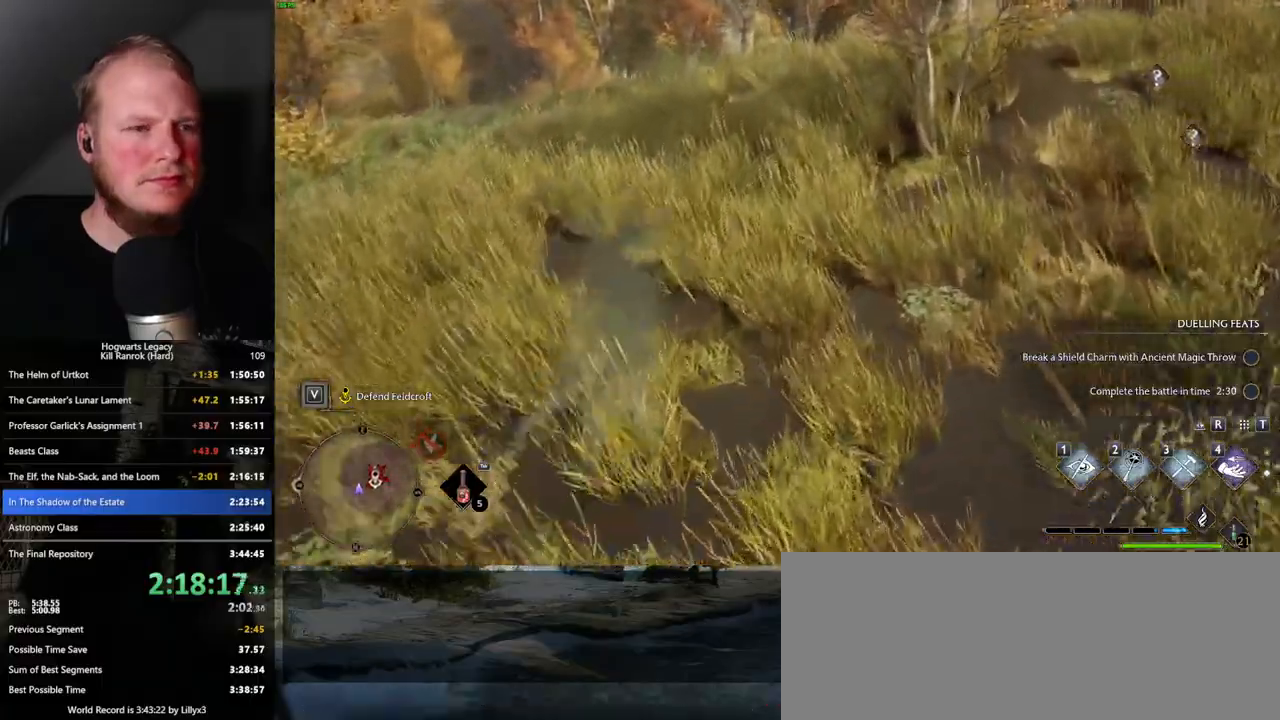
{"keys": ["w"], "mouse": [], "events": [[116, "mouse_mb5", "up"]]}
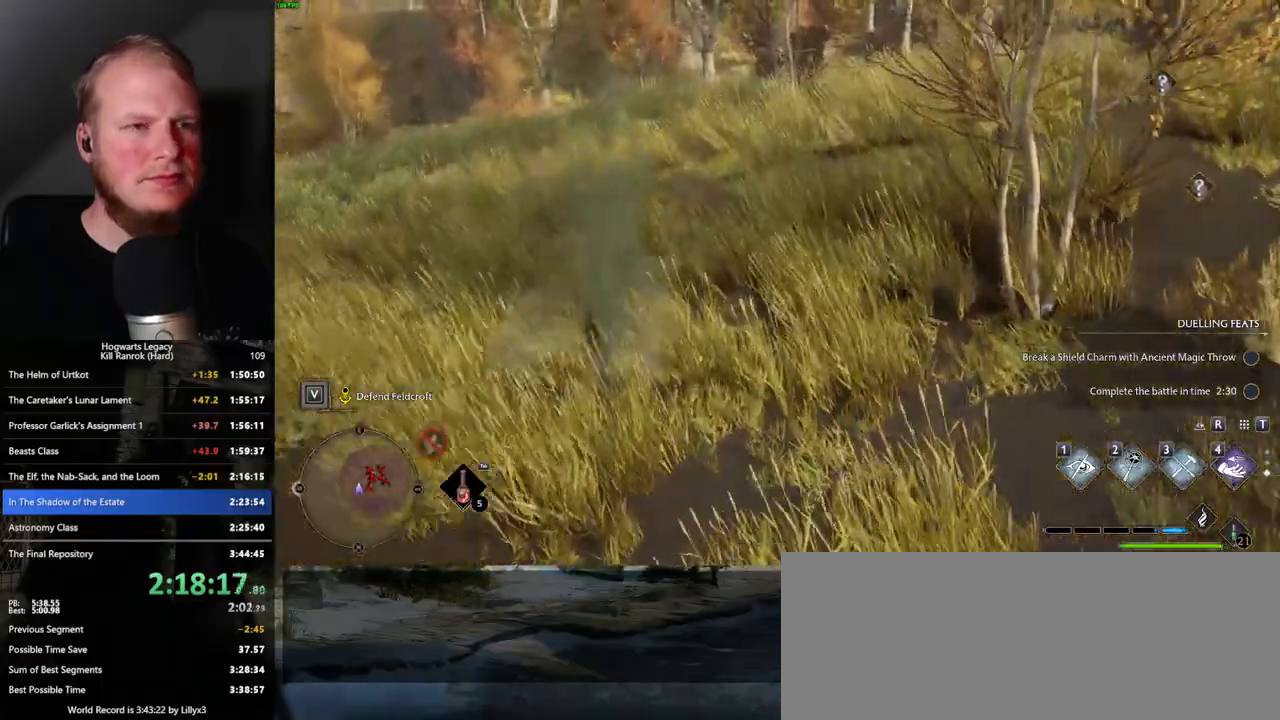
{"keys": ["w"], "mouse": [], "events": [[16, "mouse_mb5", "down"], [283, "mouse_mb5", "up"]]}
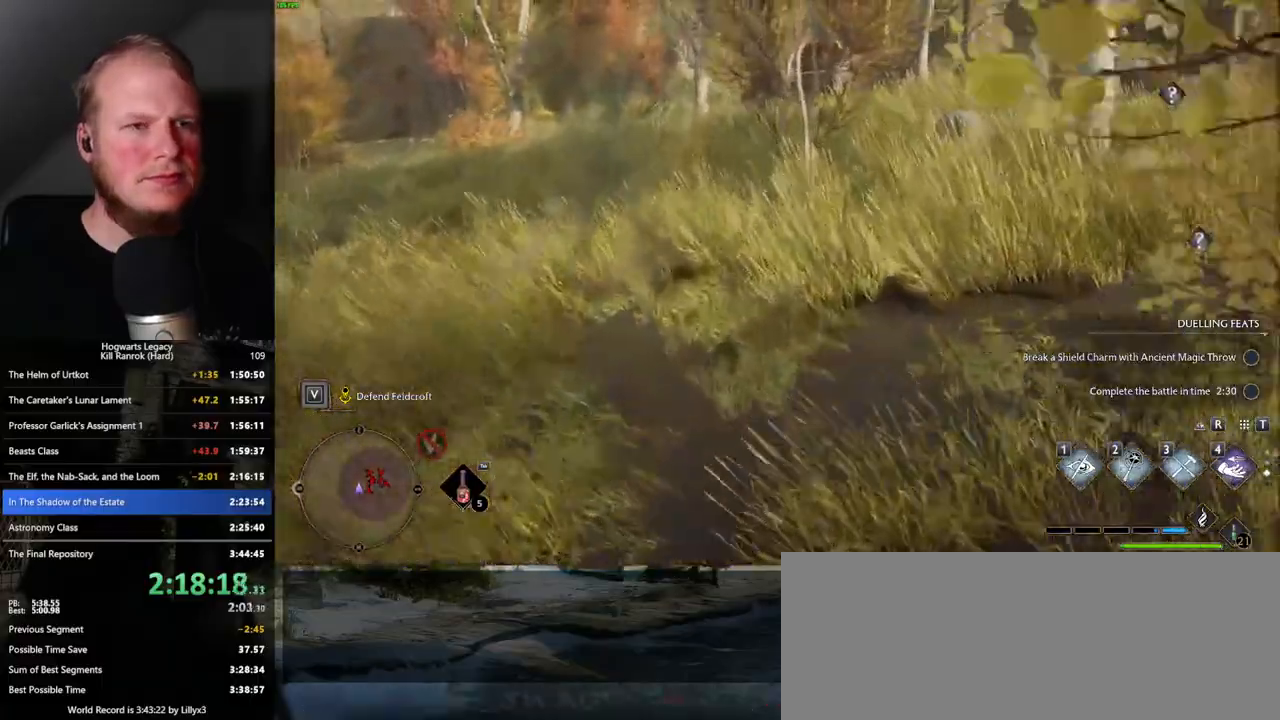
{"keys": ["w"], "mouse": [], "events": [[150, "mouse_mb5", "down"], [366, "mouse_mb5", "up"]]}
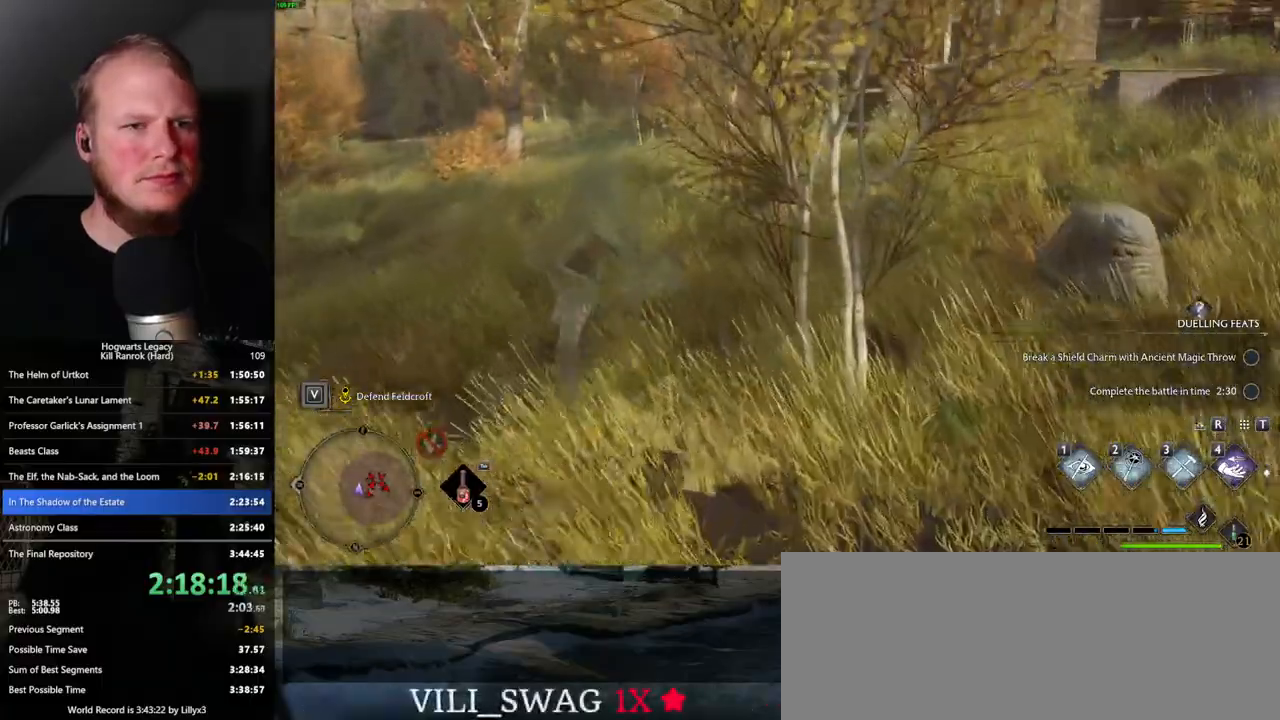
{"keys": ["w"], "mouse": ["mb5"], "events": [[483, "mouse_mb5", "down"]]}
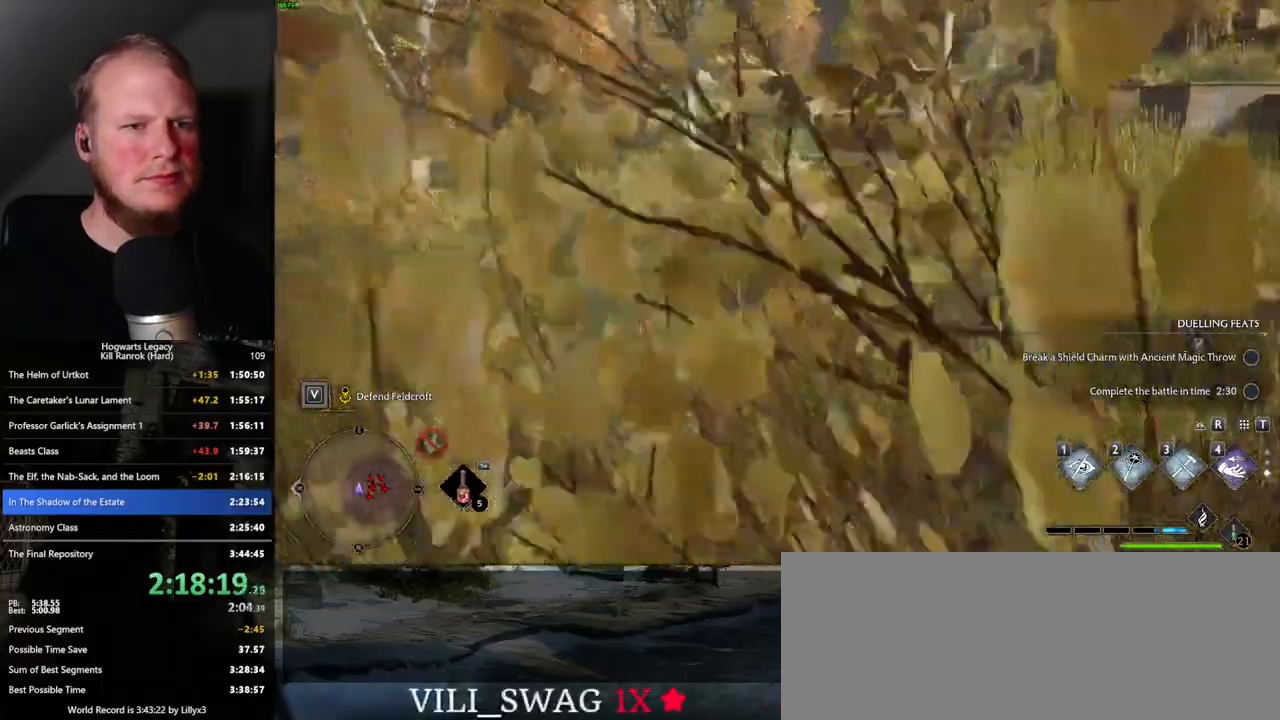
{"keys": ["a", "w"], "mouse": [], "events": [[216, "mouse_mb5", "up"], [383, "a", "down"]]}
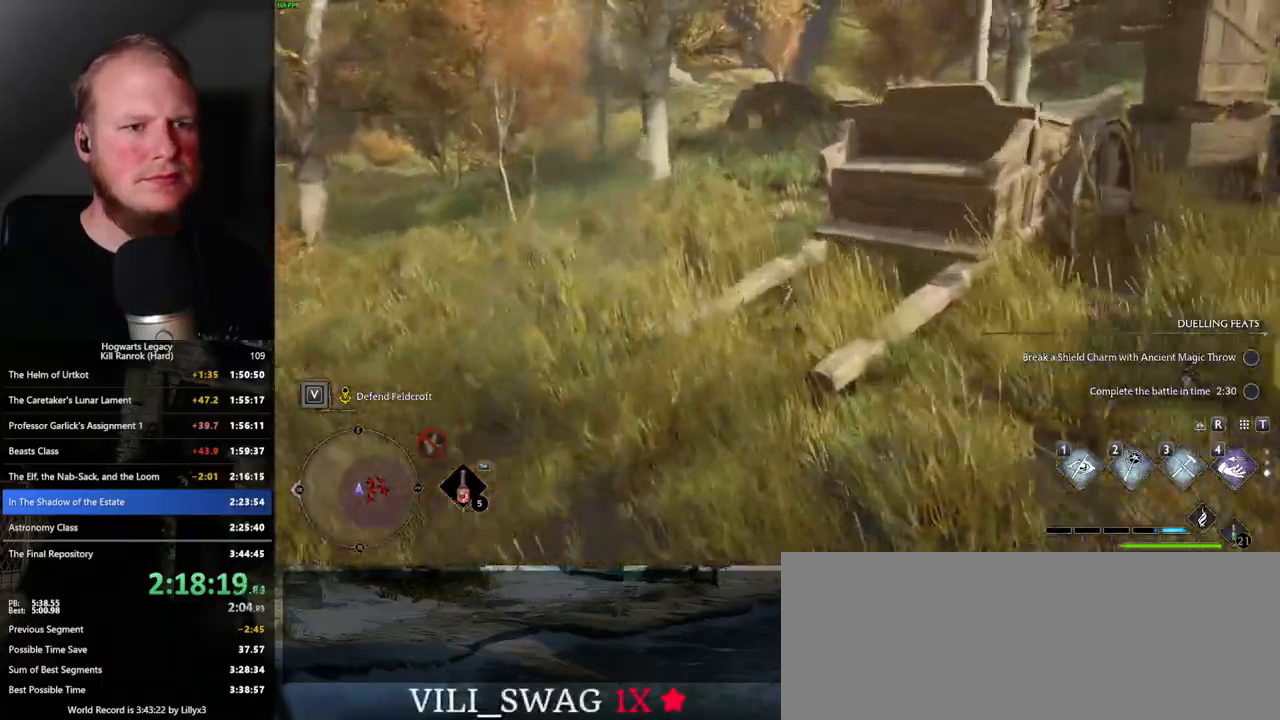
{"keys": ["w"], "mouse": [], "events": [[50, "a", "up"], [300, "mouse_mb5", "down"], [500, "mouse_mb5", "up"]]}
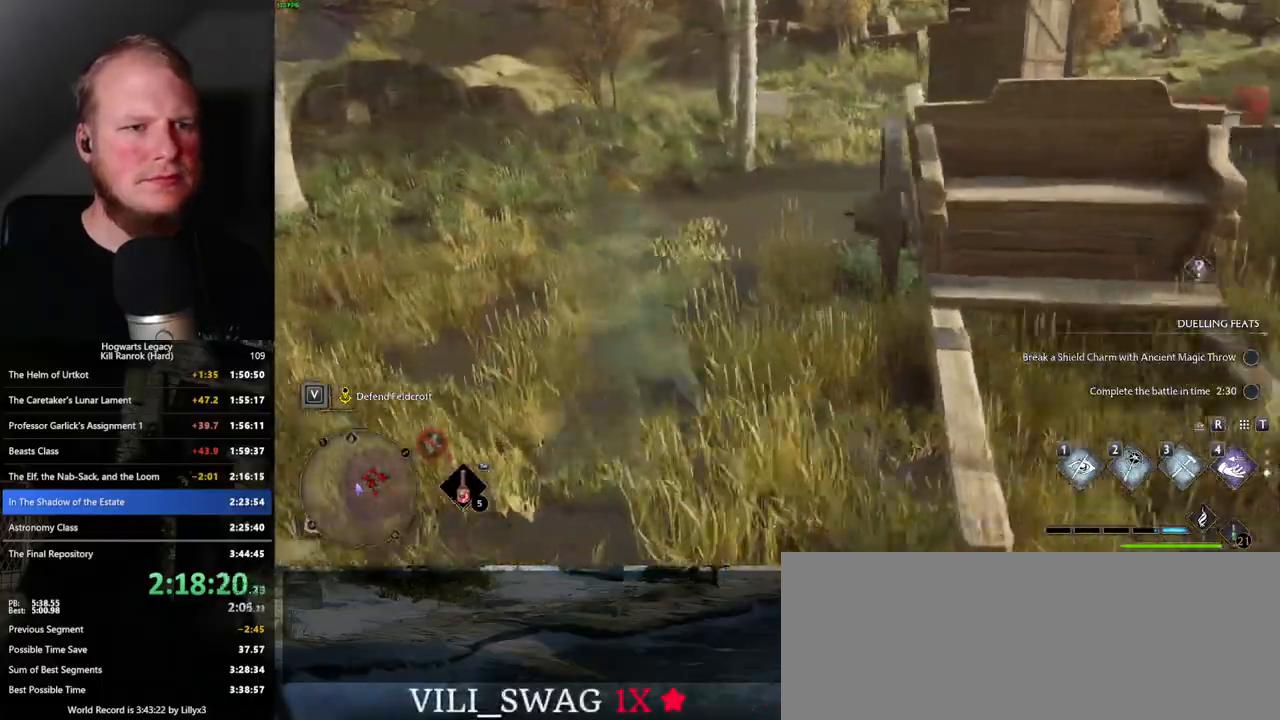
{"keys": ["w"], "mouse": [], "events": []}
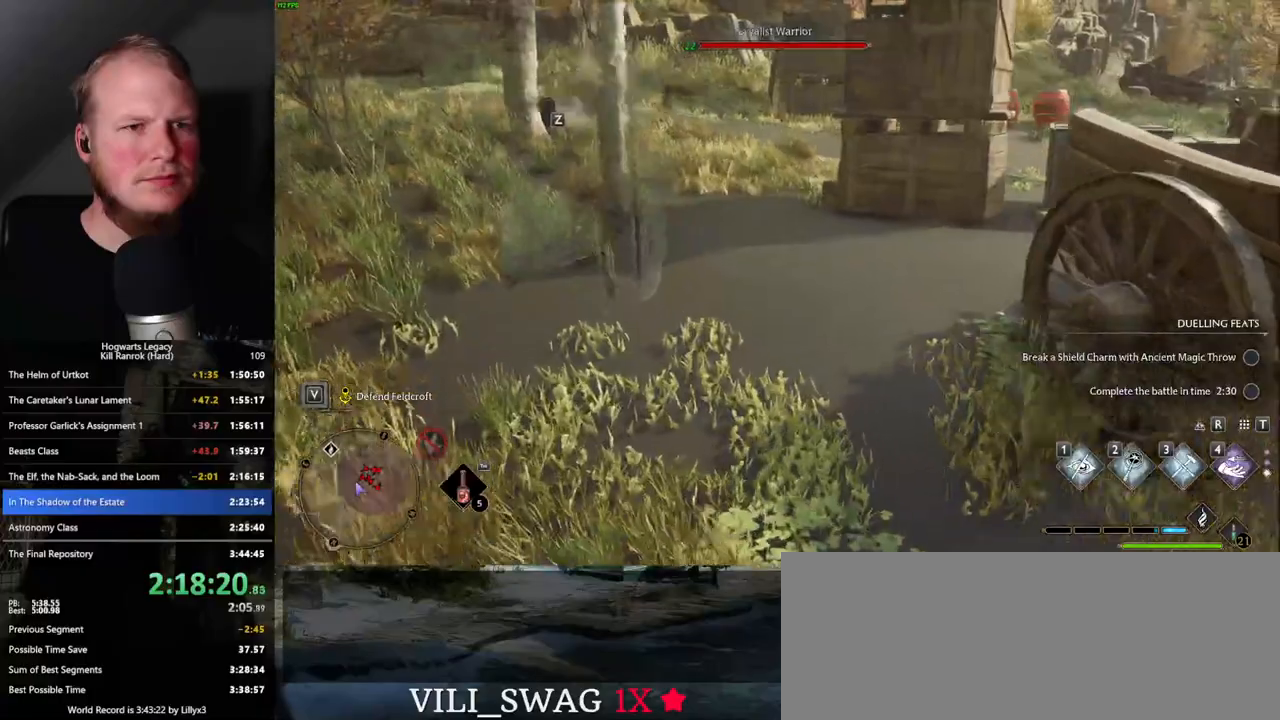
{"keys": ["w"], "mouse": [], "events": [[66, "mouse_mb5", "down"], [233, "mouse_mb5", "up"]]}
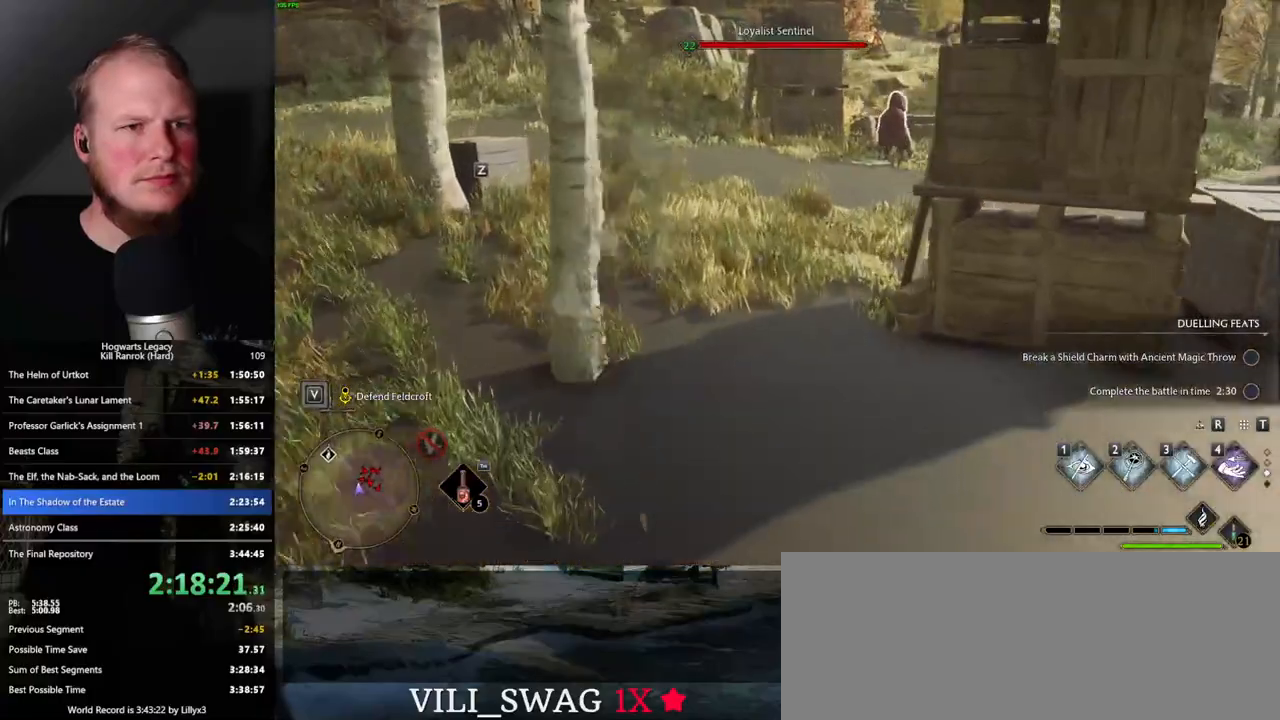
{"keys": ["w"], "mouse": [], "events": [[16, "a", "down"], [316, "a", "up"]]}
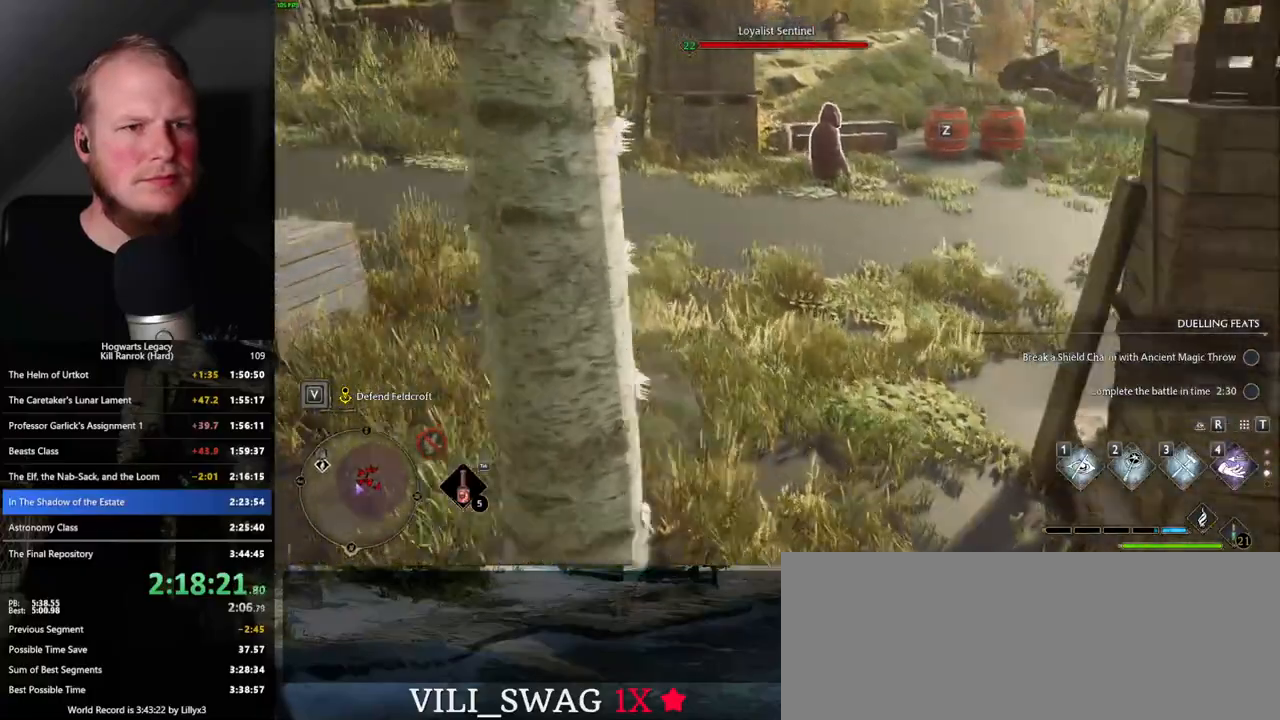
{"keys": ["w"], "mouse": [], "events": [[50, "d", "down"], [166, "d", "up"]]}
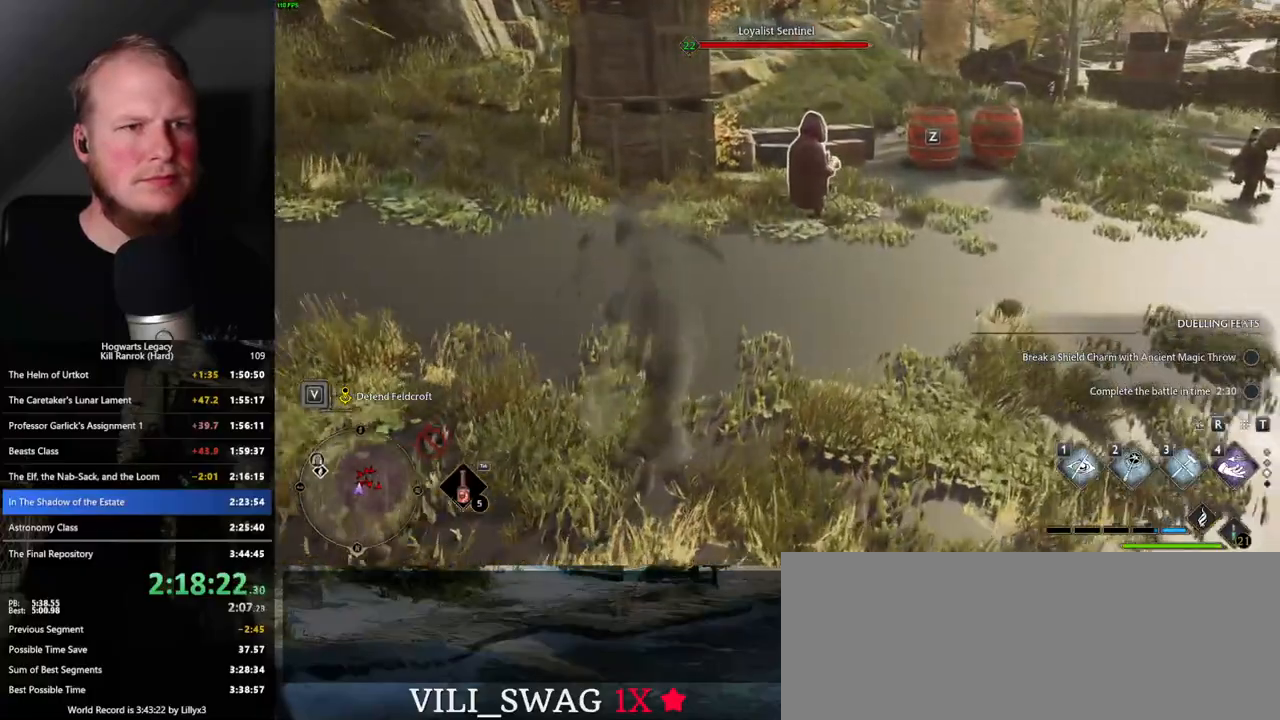
{"keys": ["f", "w"], "mouse": [], "events": [[300, "f", "down"], [366, "f", "up"], [466, "f", "down"]]}
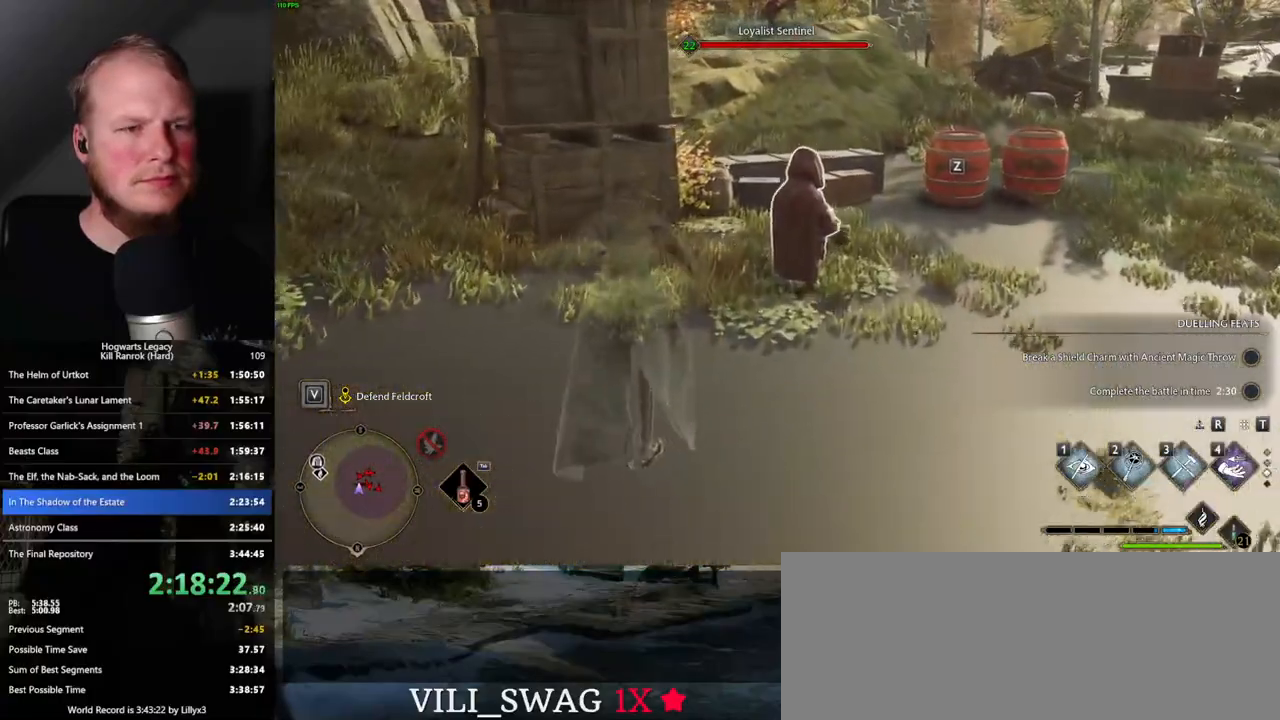
{"keys": ["a", "w"], "mouse": [], "events": [[33, "f", "up"], [116, "f", "down"], [200, "f", "up"], [216, "a", "down"], [366, "f", "down"], [466, "f", "up"]]}
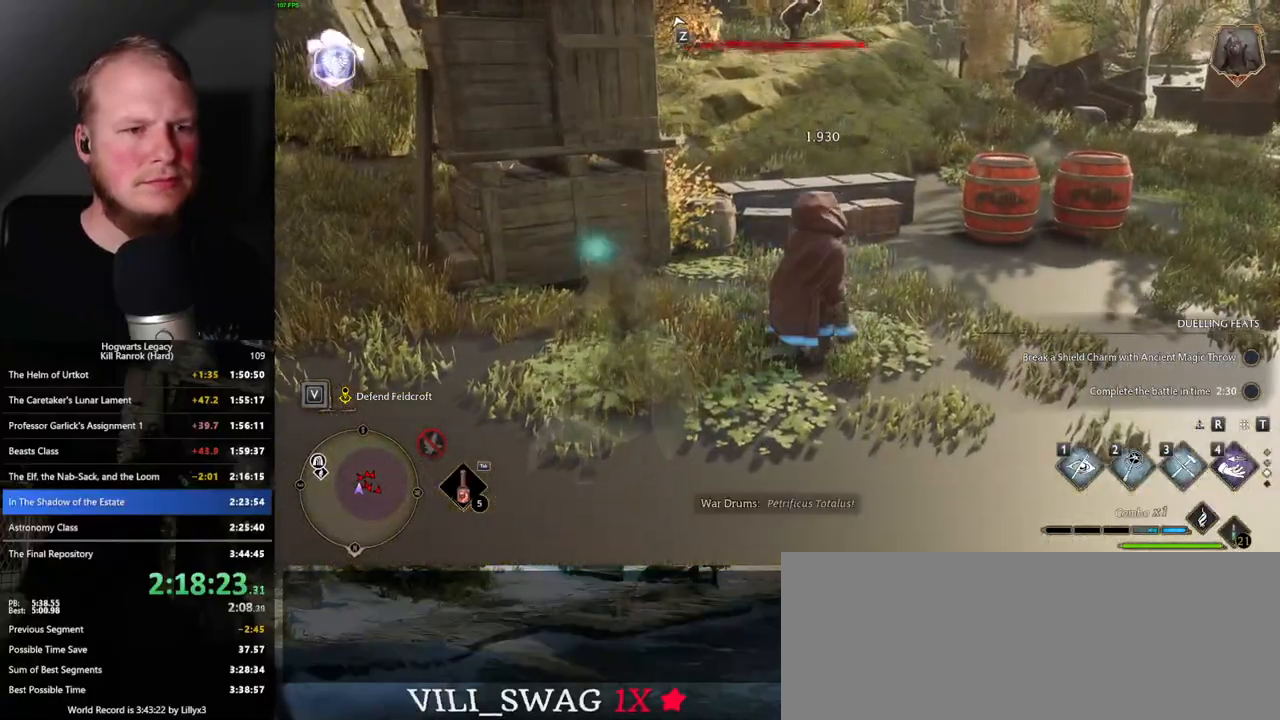
{"keys": ["a", "w"], "mouse": [], "events": []}